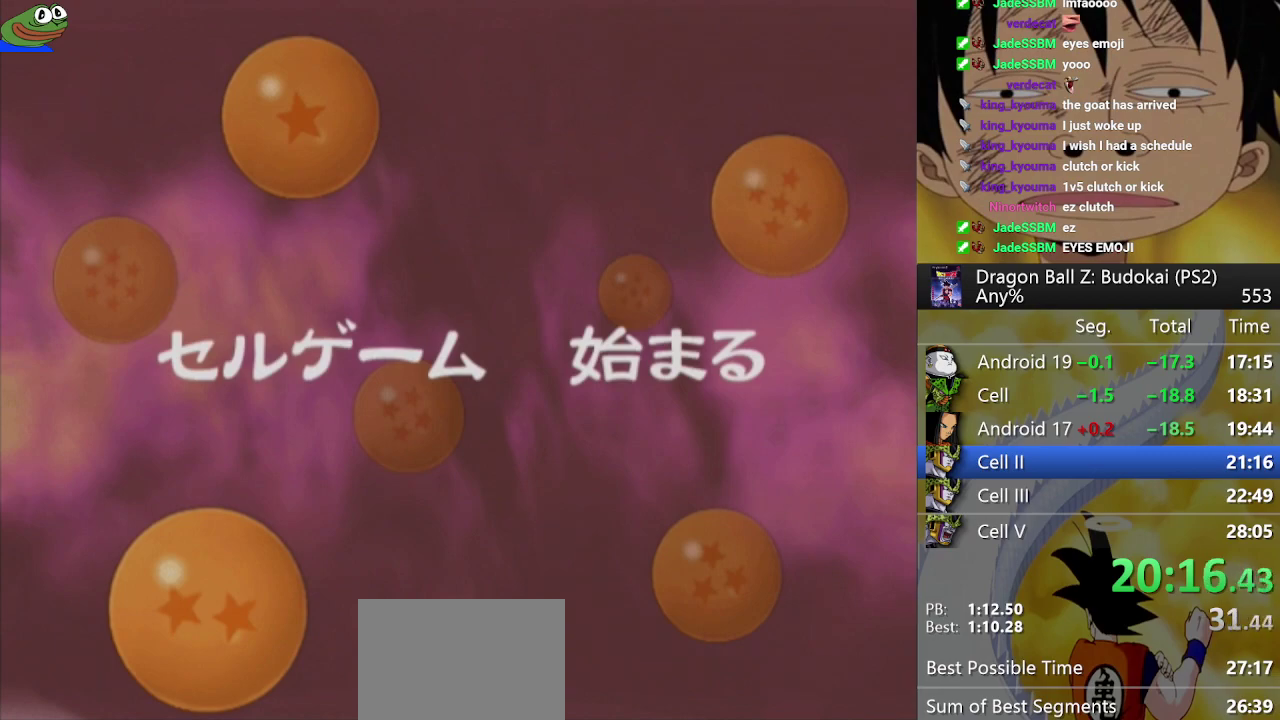
Gameplay with a controller (PlayStation layout); each line is a JSON object with the inputs held at the frame after it. "events" lists button and stick changes between this image and that frame as [ms after this image, input, new state], when the widget could be followed in between. Not read: L3 R3.
{"buttons": [], "left_stick": "center", "right_stick": "center", "events": [[33, "START", "up"], [100, "START", "down"], [183, "START", "up"], [283, "START", "down"], [350, "START", "up"], [417, "START", "down"], [483, "START", "up"]]}
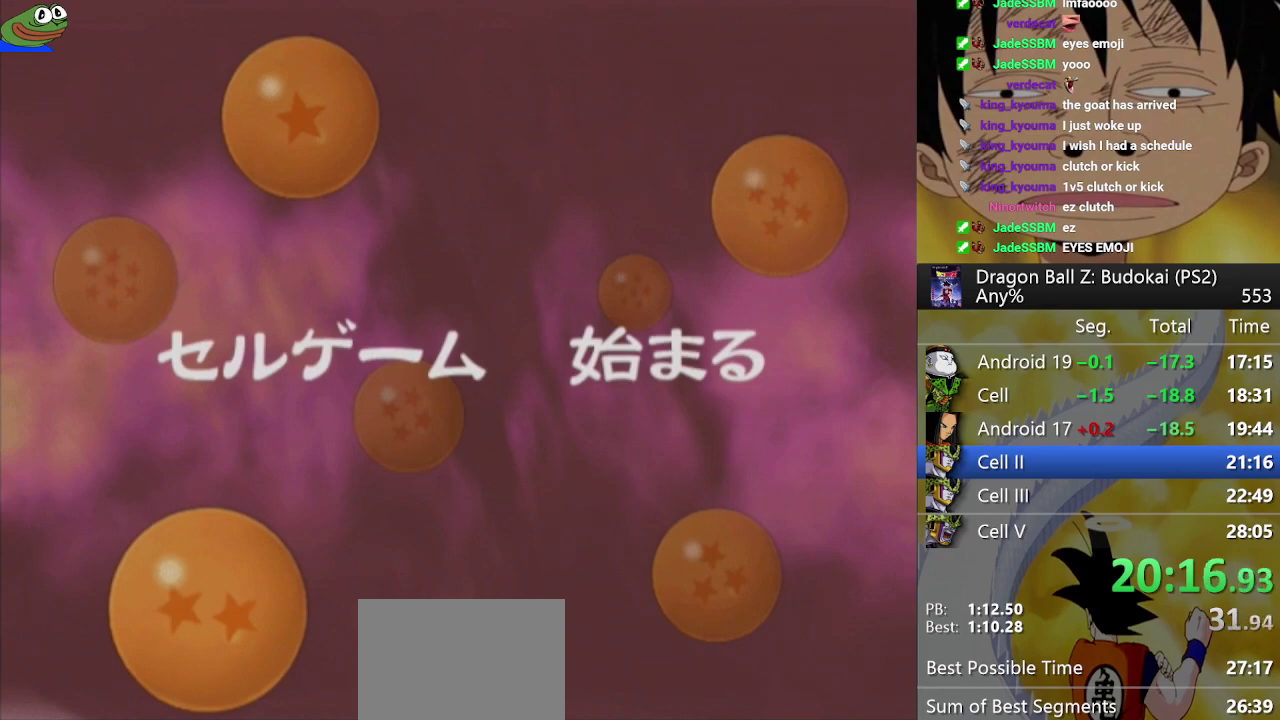
{"buttons": [], "left_stick": "center", "right_stick": "center", "events": [[83, "START", "down"], [133, "START", "up"], [217, "START", "down"], [317, "START", "up"], [383, "START", "down"], [483, "START", "up"]]}
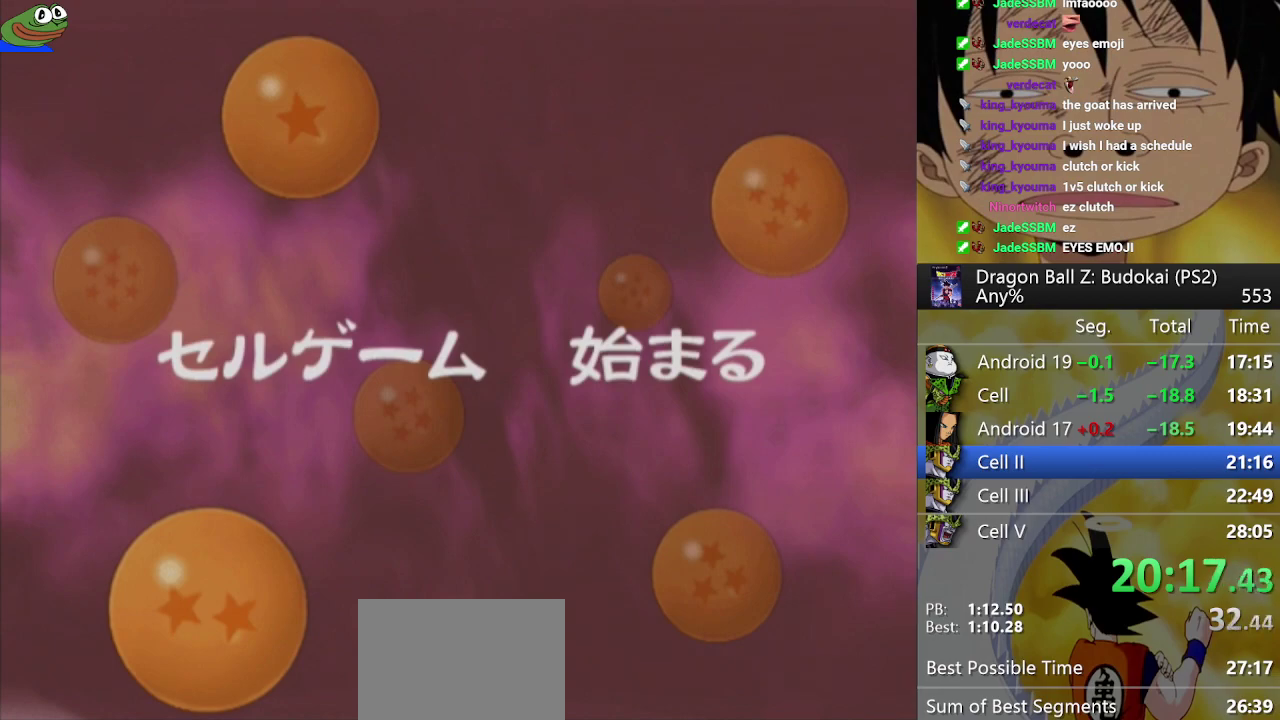
{"buttons": [], "left_stick": "center", "right_stick": "center", "events": [[200, "START", "down"], [300, "START", "up"], [383, "START", "down"], [467, "START", "up"]]}
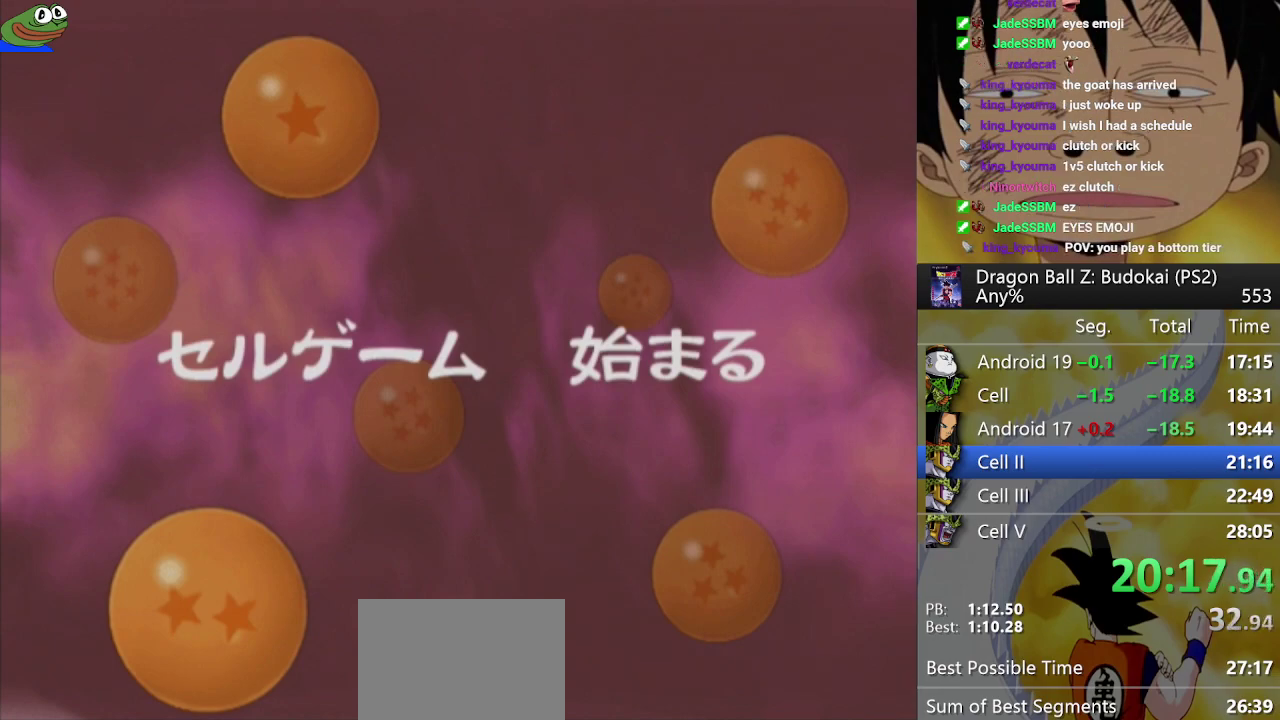
{"buttons": [], "left_stick": "center", "right_stick": "center", "events": [[50, "START", "down"], [133, "START", "up"], [200, "START", "down"], [300, "START", "up"], [383, "START", "down"], [450, "START", "up"]]}
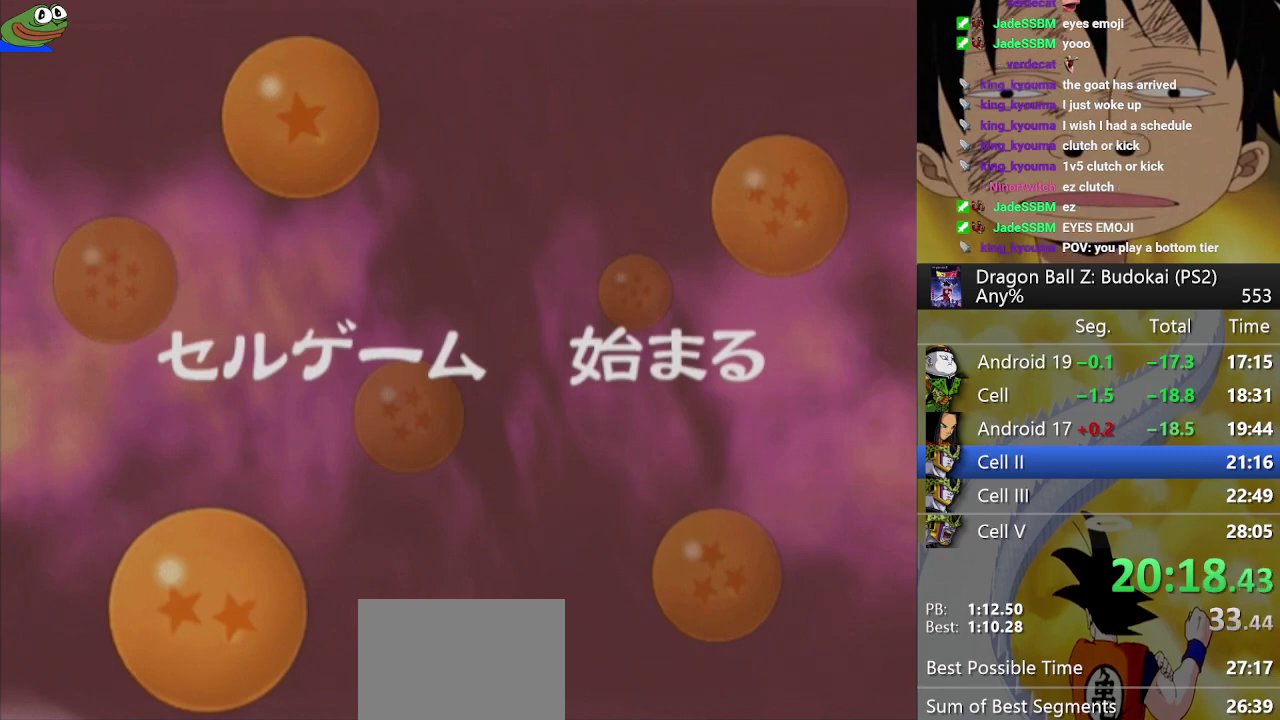
{"buttons": ["START"], "left_stick": "center", "right_stick": "center", "events": [[17, "START", "down"], [117, "START", "up"], [183, "START", "down"], [233, "START", "up"], [333, "START", "down"], [383, "START", "up"], [467, "START", "down"]]}
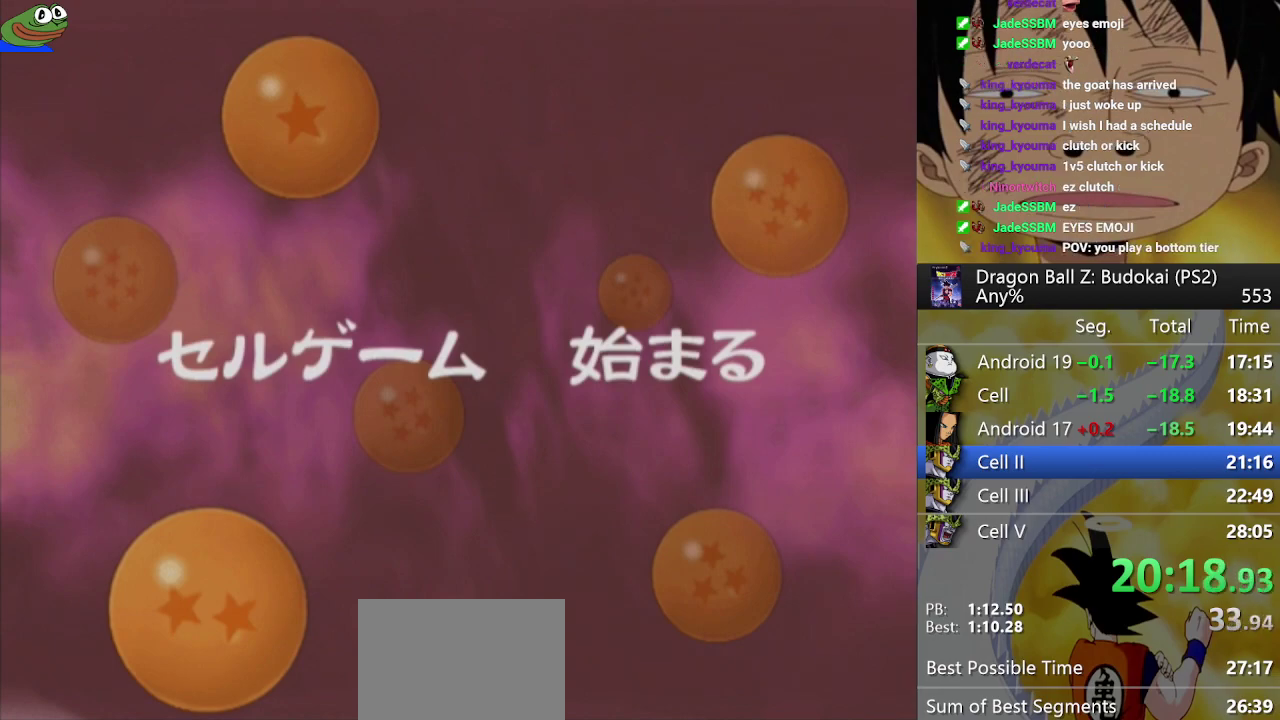
{"buttons": [], "left_stick": "center", "right_stick": "center", "events": [[50, "START", "up"], [267, "START", "down"], [333, "START", "up"], [417, "START", "down"], [500, "START", "up"]]}
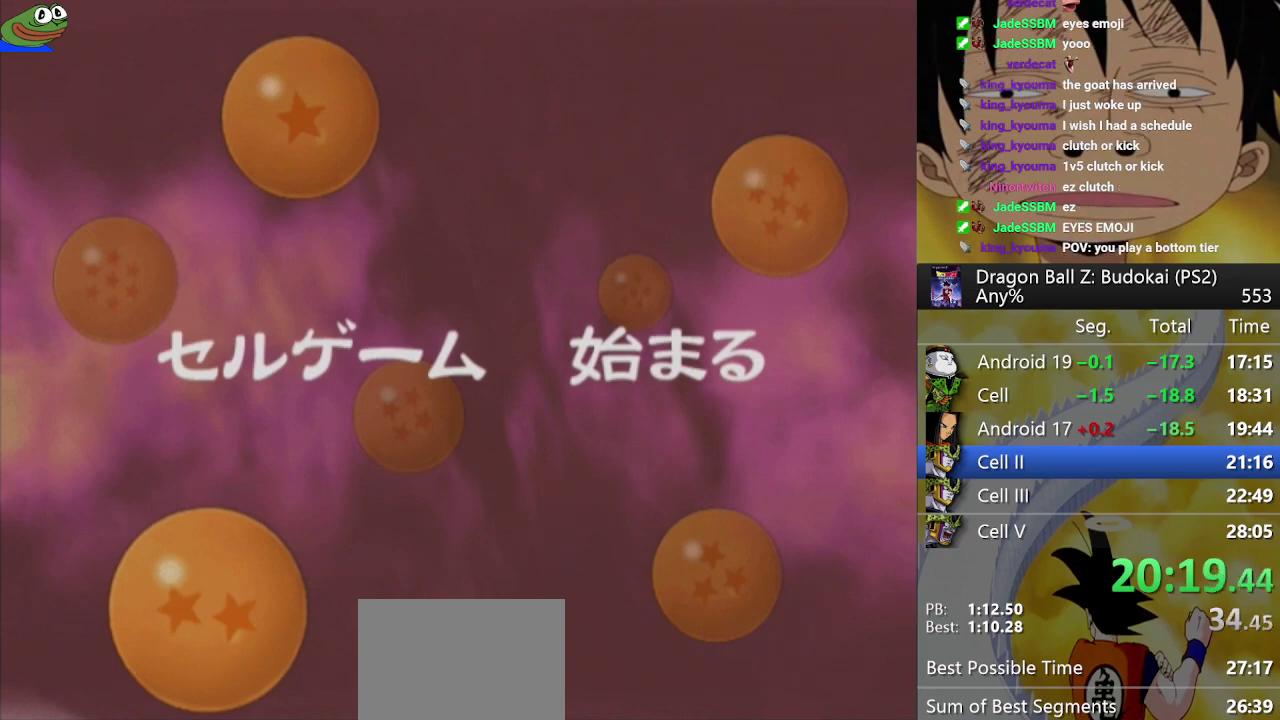
{"buttons": [], "left_stick": "center", "right_stick": "center", "events": [[83, "START", "down"], [150, "START", "up"], [200, "START", "down"], [283, "START", "up"], [433, "START", "down"], [500, "START", "up"]]}
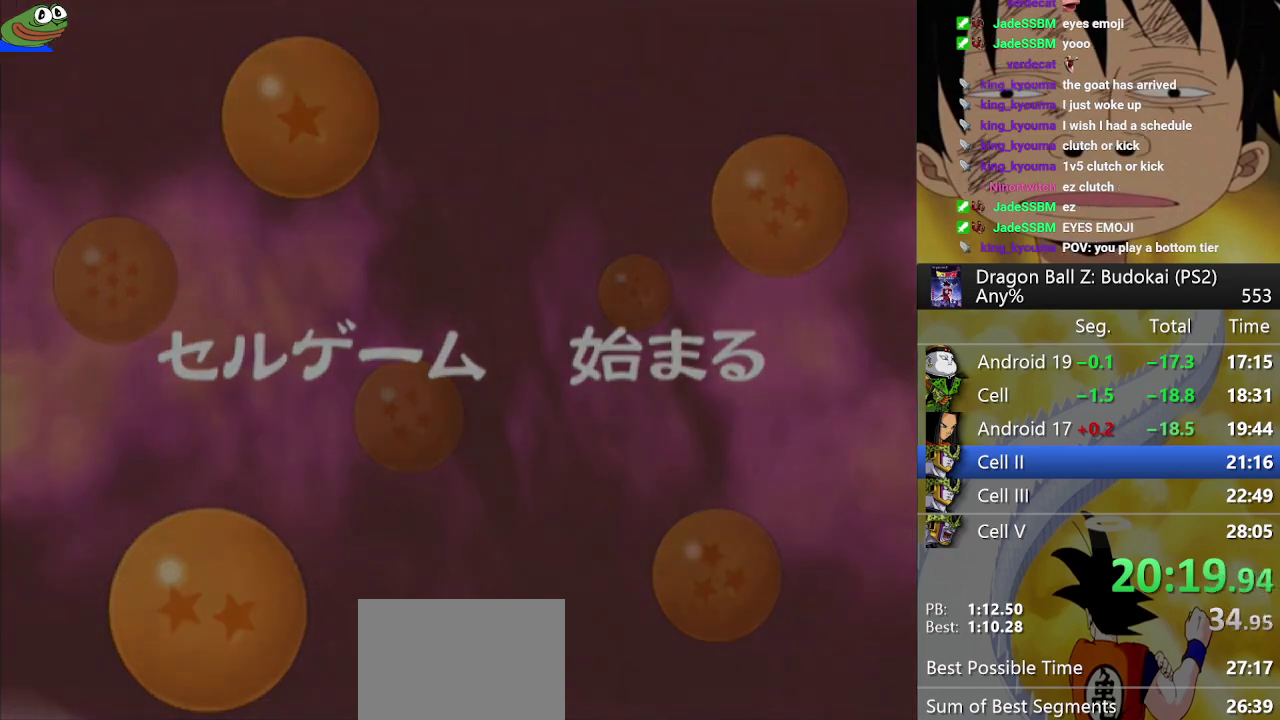
{"buttons": ["START"], "left_stick": "center", "right_stick": "center"}
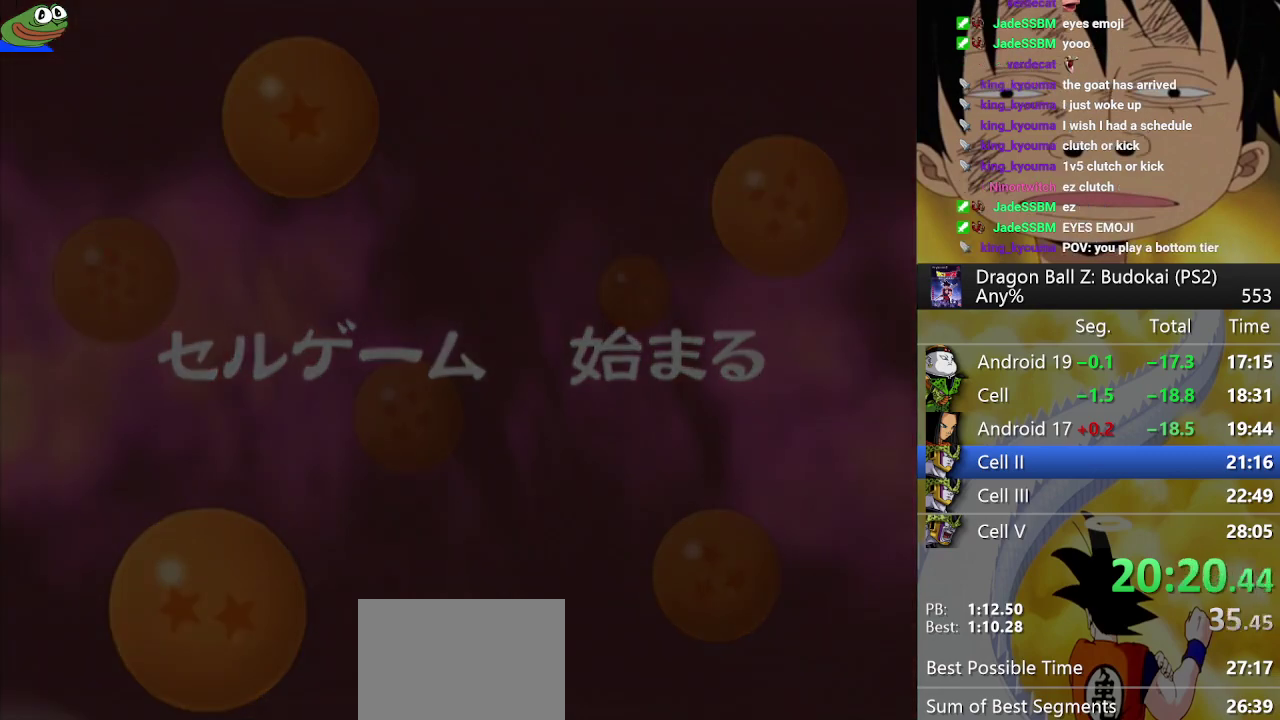
{"buttons": ["START"], "left_stick": "center", "right_stick": "center"}
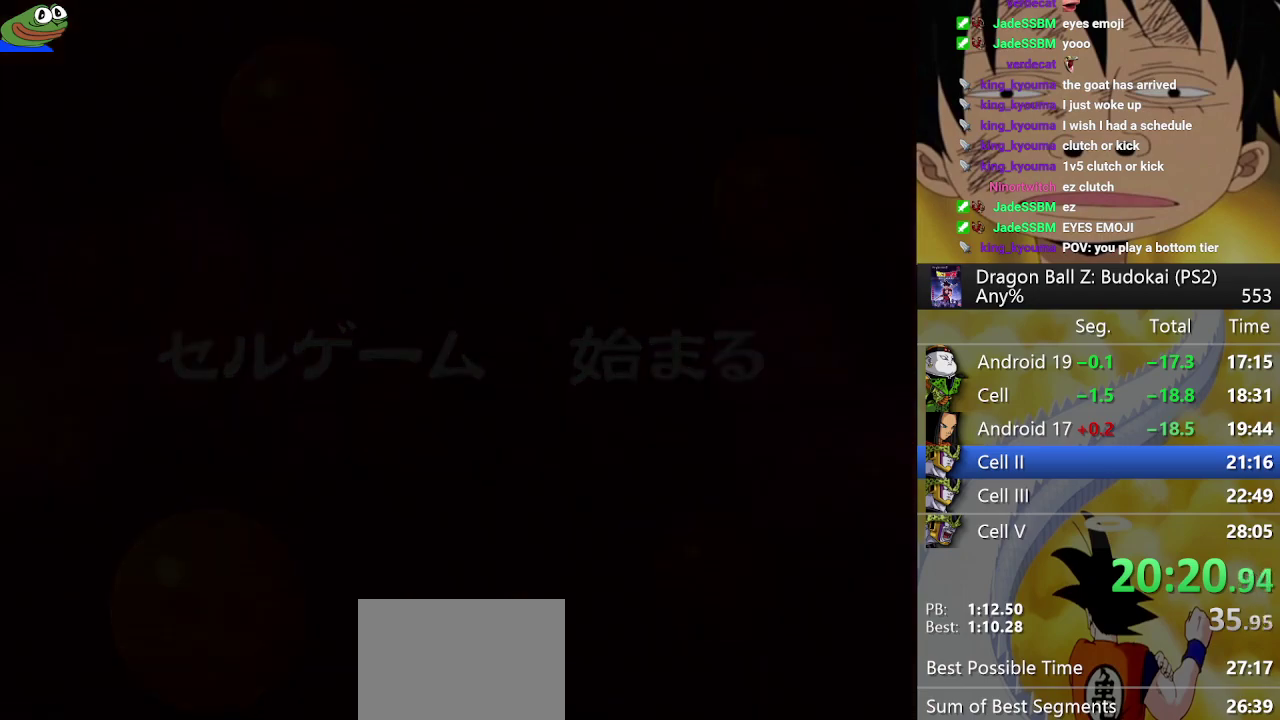
{"buttons": ["START"], "left_stick": "center", "right_stick": "center", "events": [[33, "START", "up"], [100, "START", "down"], [200, "START", "up"], [283, "START", "down"], [367, "START", "up"], [450, "START", "down"]]}
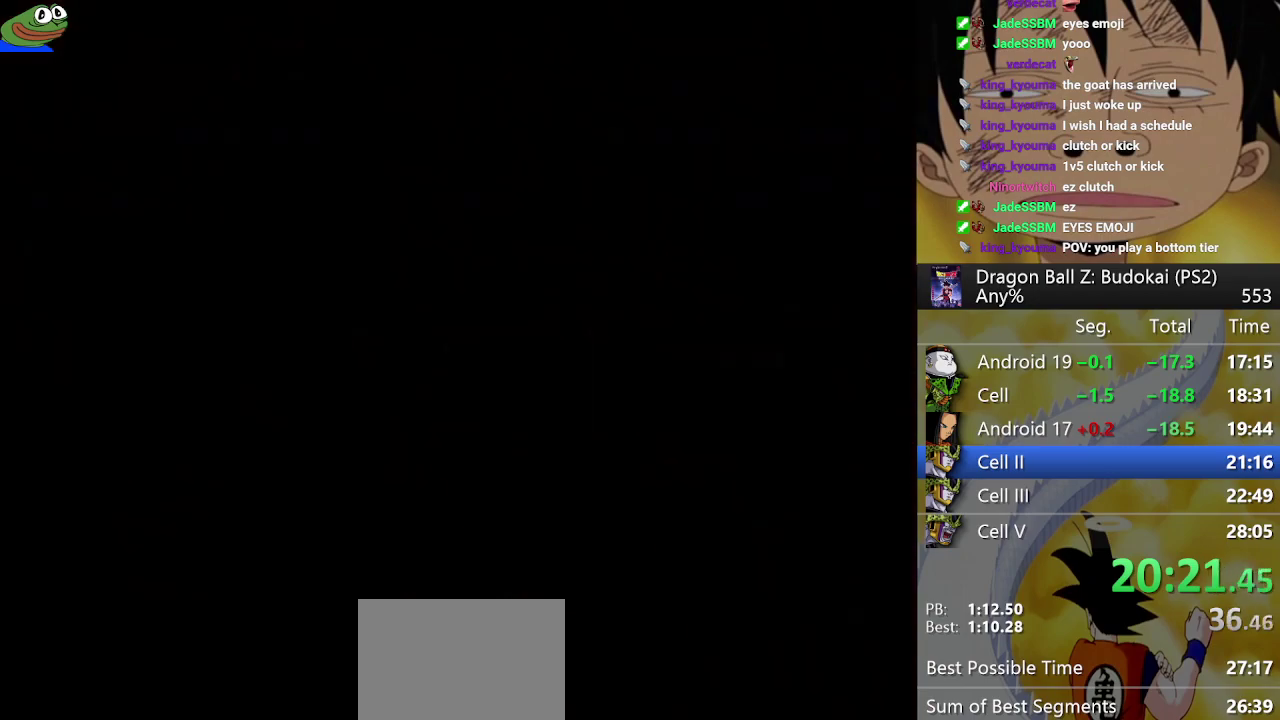
{"buttons": ["START"], "left_stick": "center", "right_stick": "center", "events": [[50, "START", "up"], [117, "START", "down"], [200, "START", "up"], [283, "START", "down"]]}
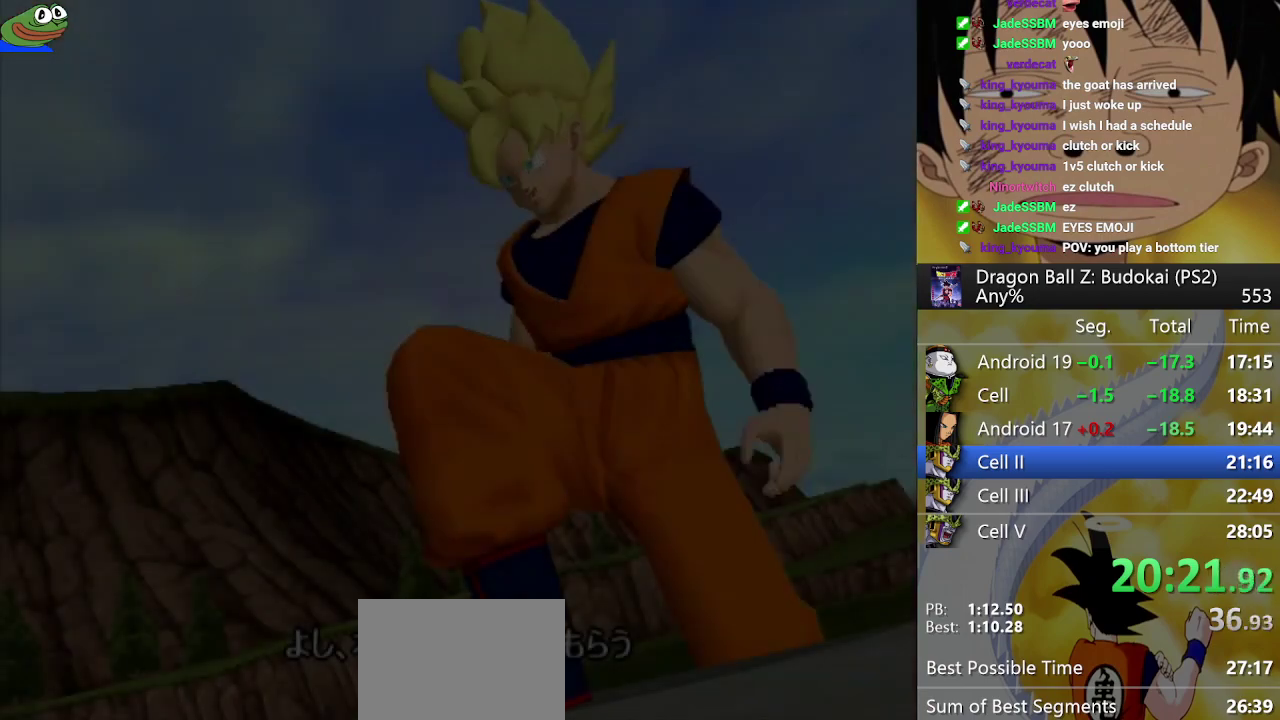
{"buttons": [], "left_stick": "center", "right_stick": "center", "events": [[33, "START", "up"], [83, "START", "down"], [200, "START", "up"], [267, "START", "down"], [350, "START", "up"], [417, "START", "down"], [500, "START", "up"]]}
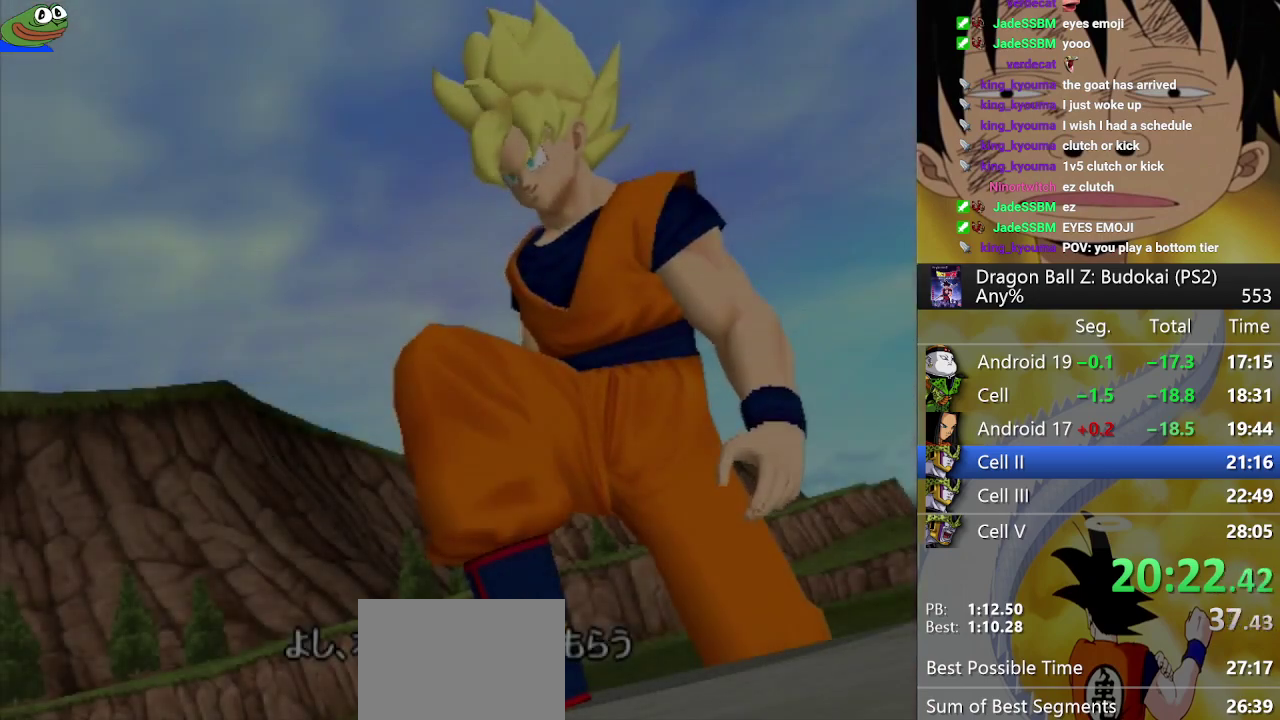
{"buttons": [], "left_stick": "center", "right_stick": "center", "events": [[83, "START", "down"], [167, "START", "up"], [250, "START", "down"], [333, "START", "up"], [400, "START", "down"], [500, "START", "up"]]}
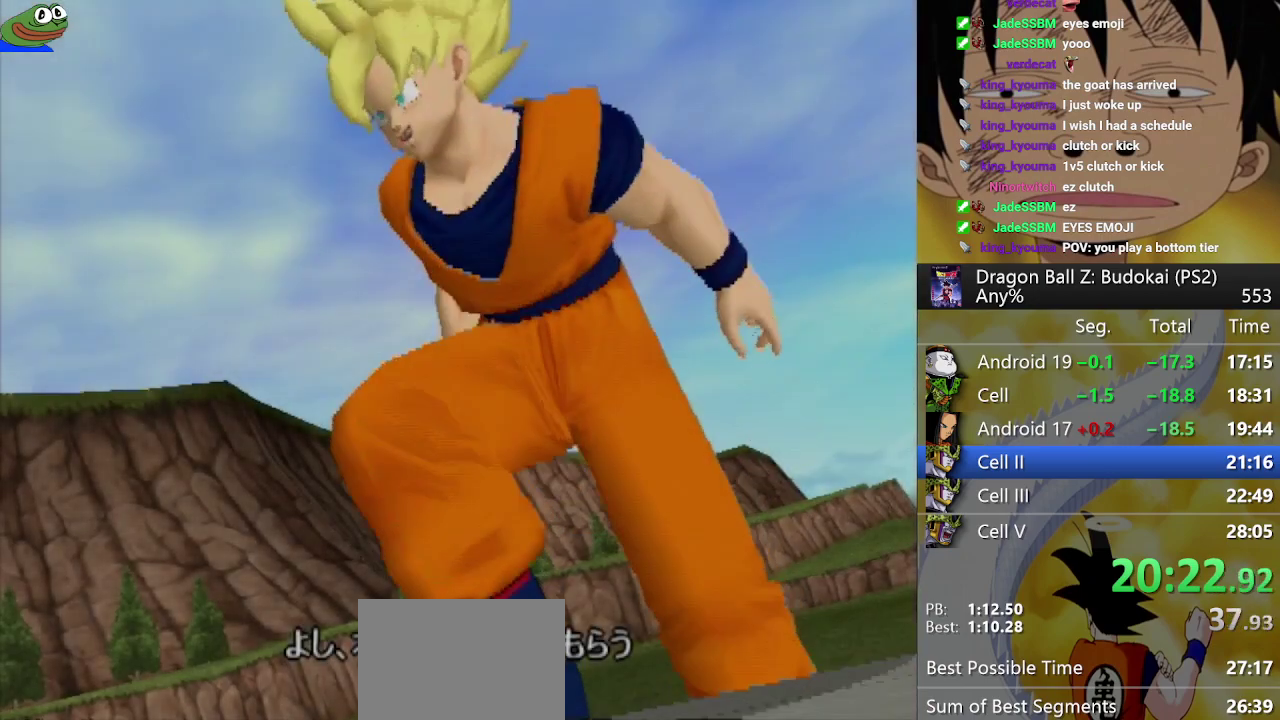
{"buttons": ["START"], "left_stick": "center", "right_stick": "center", "events": [[67, "START", "down"], [167, "START", "up"], [233, "START", "down"], [317, "START", "up"], [400, "START", "down"]]}
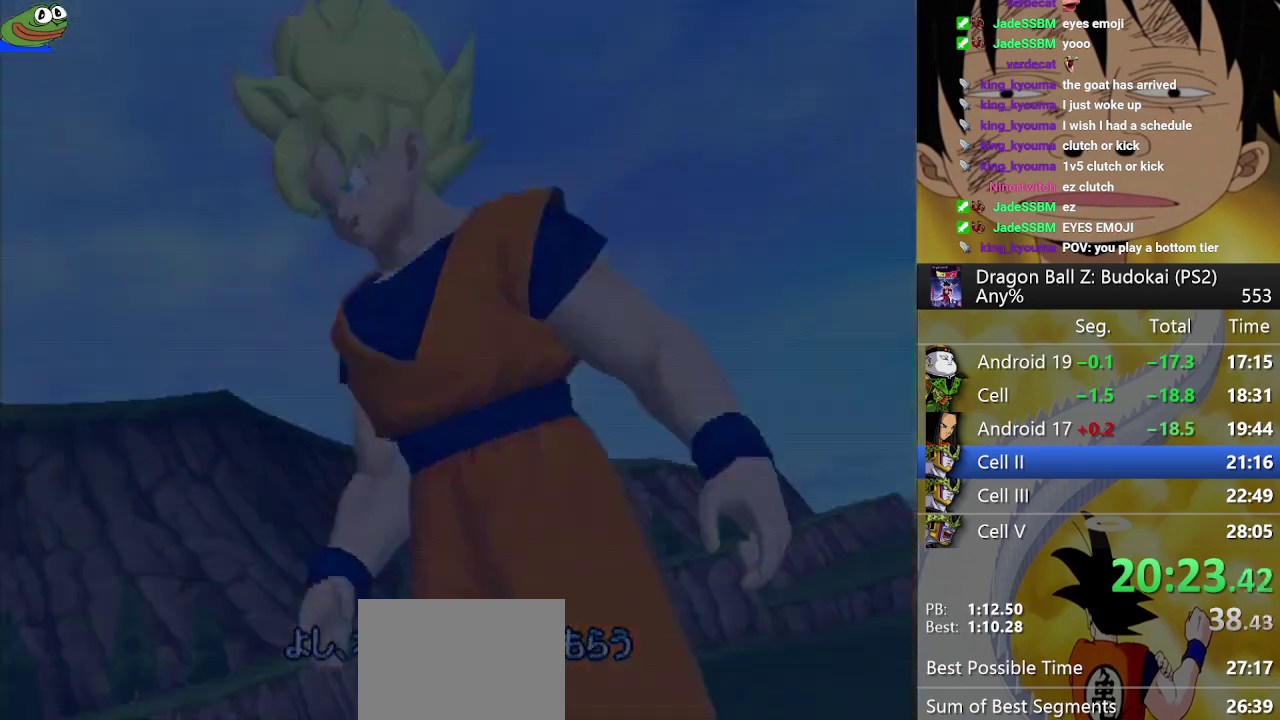
{"buttons": [], "left_stick": "center", "right_stick": "center", "events": [[167, "START", "up"], [233, "START", "down"], [350, "START", "up"], [400, "START", "down"], [500, "START", "up"]]}
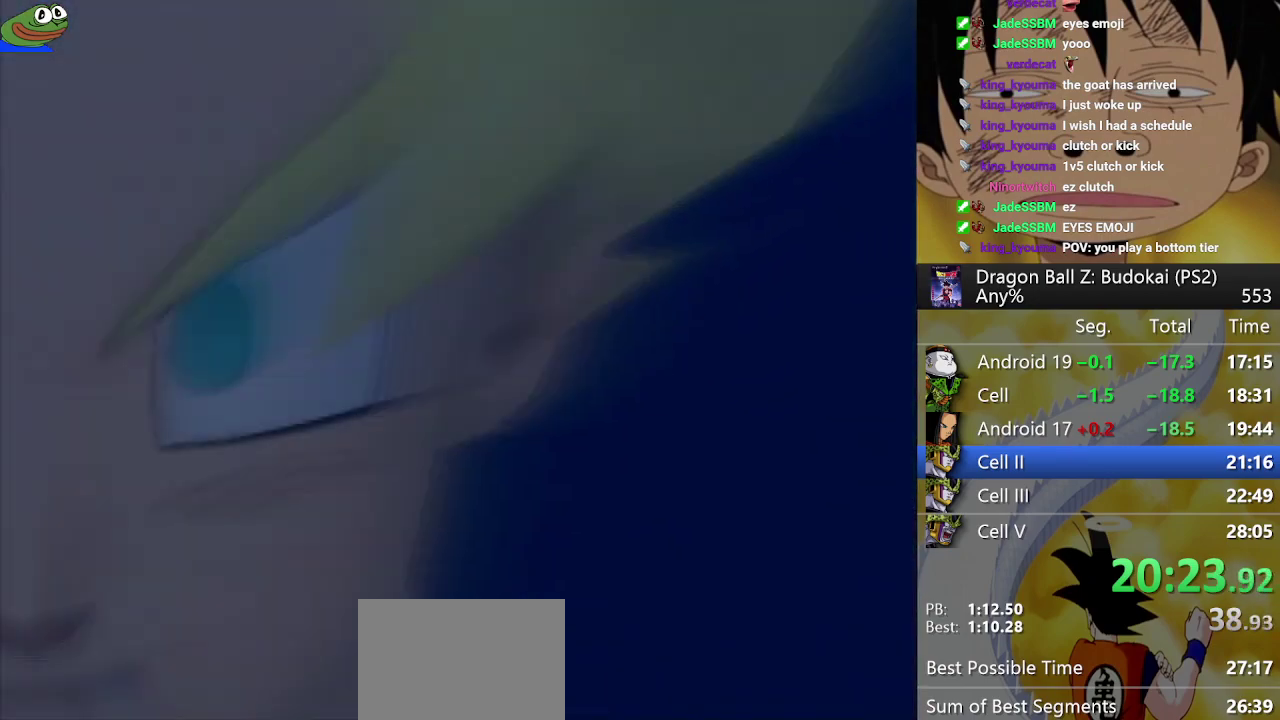
{"buttons": ["START"], "left_stick": "center", "right_stick": "center", "events": [[83, "START", "down"], [183, "START", "up"], [250, "START", "down"], [367, "START", "up"], [417, "START", "down"]]}
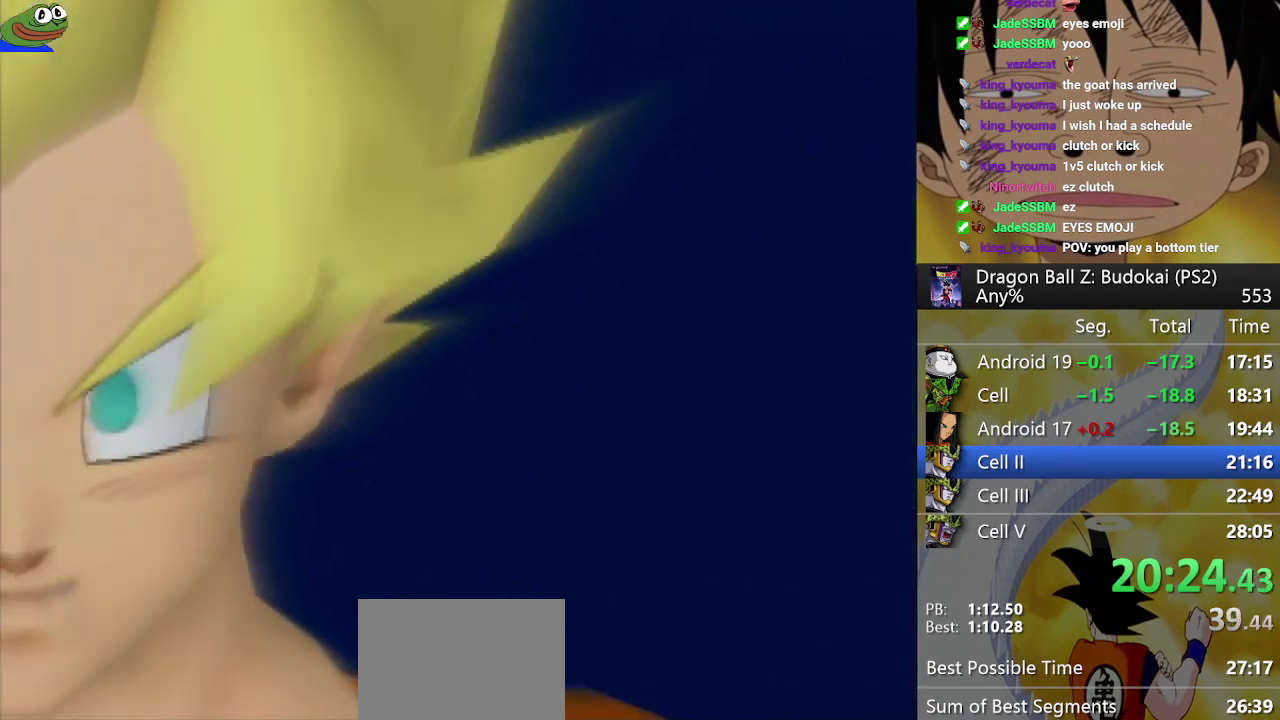
{"buttons": ["START"], "left_stick": "center", "right_stick": "center", "events": [[33, "START", "up"], [100, "START", "down"], [200, "START", "up"], [267, "START", "down"], [367, "START", "up"], [433, "START", "down"]]}
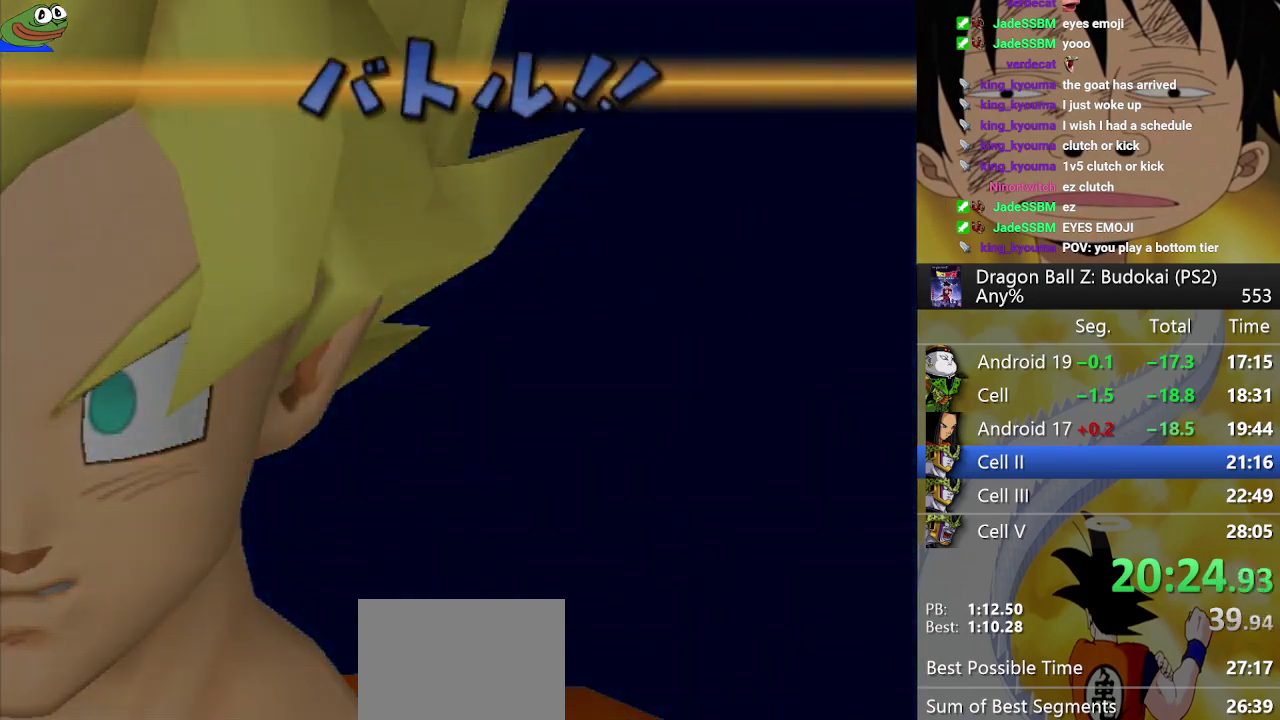
{"buttons": ["START"], "left_stick": "center", "right_stick": "center", "events": [[33, "START", "up"], [100, "START", "down"], [200, "START", "up"], [267, "START", "down"], [383, "START", "up"], [433, "START", "down"]]}
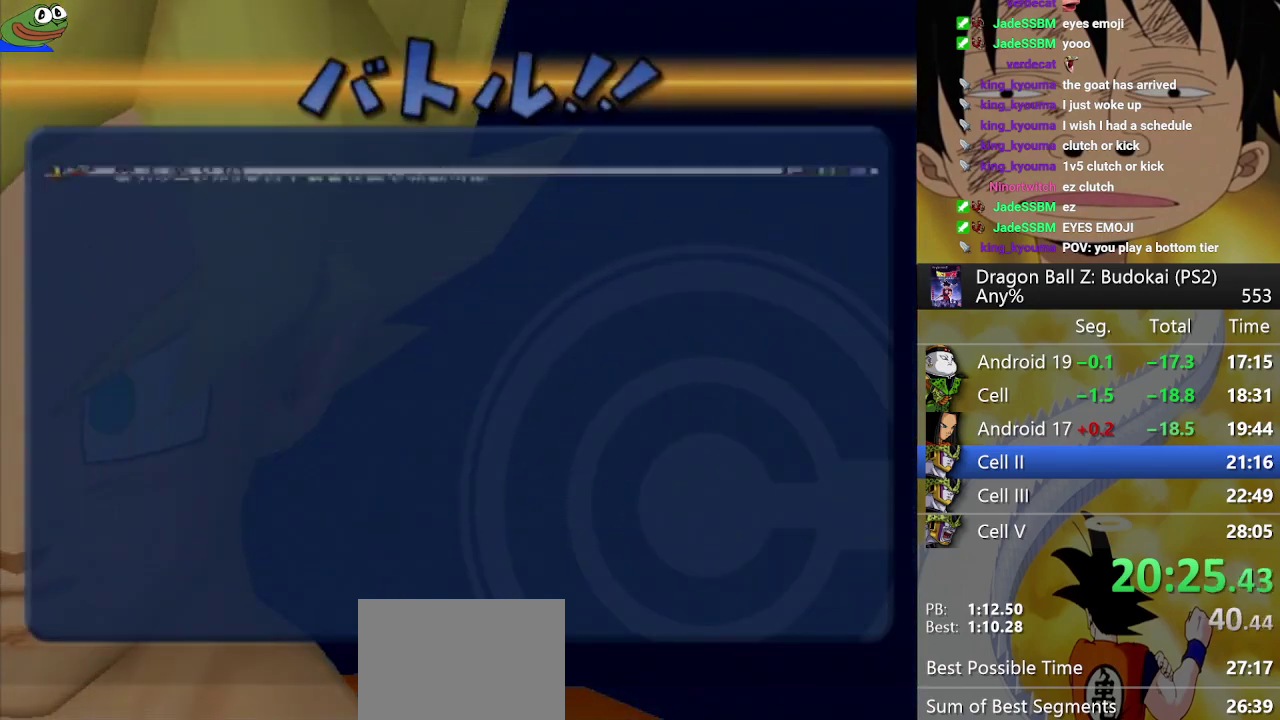
{"buttons": ["START"], "left_stick": "center", "right_stick": "center", "events": [[33, "START", "up"], [100, "START", "down"], [200, "START", "up"], [283, "START", "down"], [367, "START", "up"], [467, "START", "down"]]}
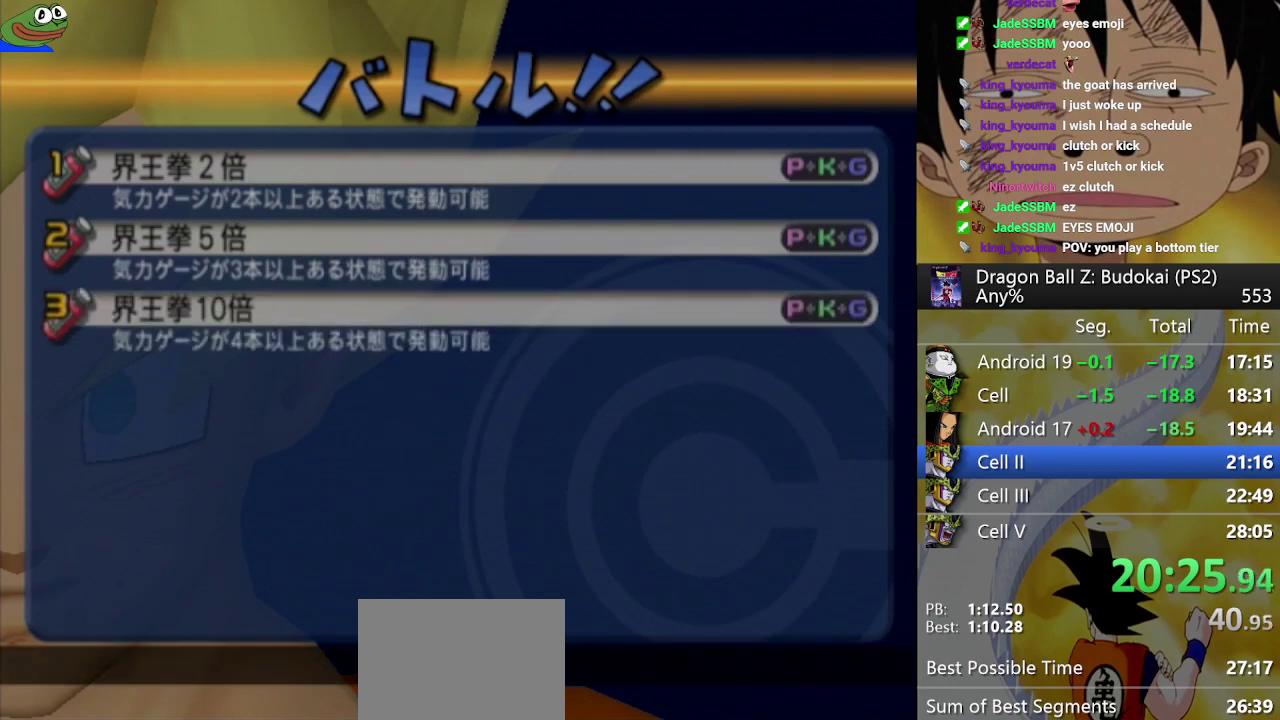
{"buttons": ["START"], "left_stick": "center", "right_stick": "center", "events": [[33, "START", "up"], [83, "START", "down"], [217, "START", "up"], [267, "START", "down"], [367, "START", "up"], [417, "START", "down"]]}
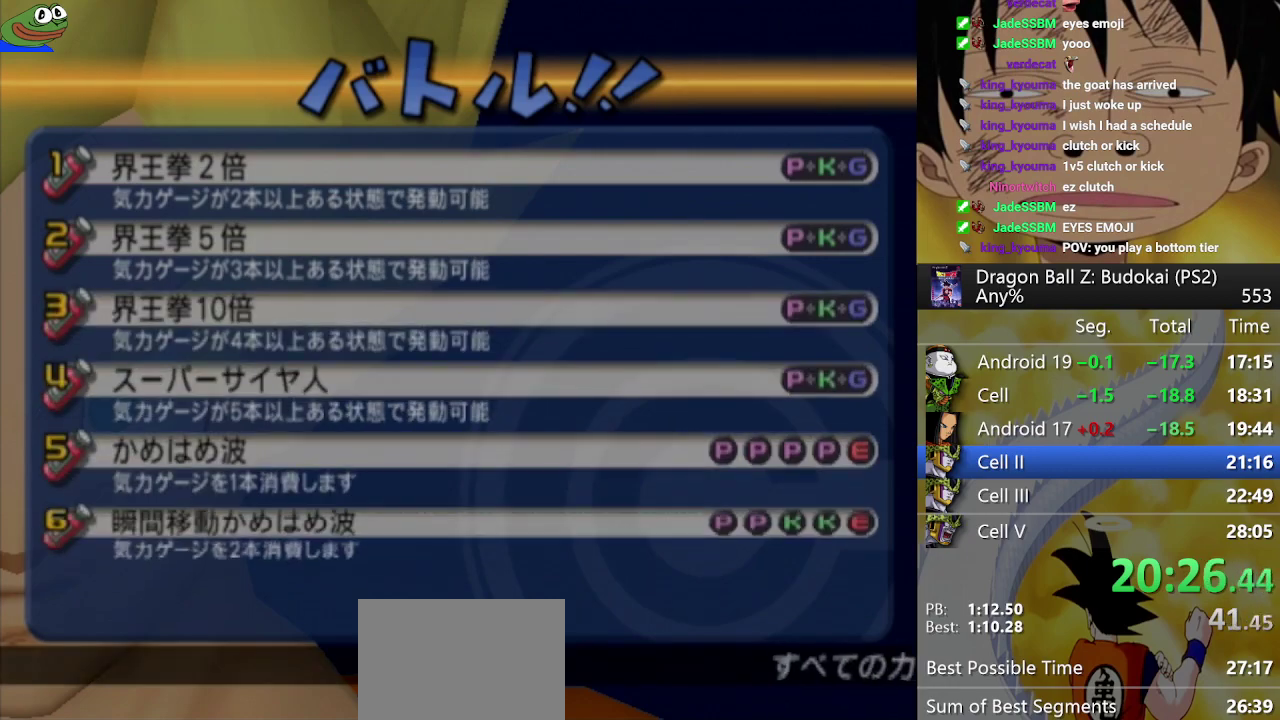
{"buttons": [], "left_stick": "center", "right_stick": "center", "events": [[17, "START", "up"], [100, "START", "down"], [167, "START", "up"], [250, "START", "down"], [350, "START", "up"], [400, "START", "down"], [500, "START", "up"]]}
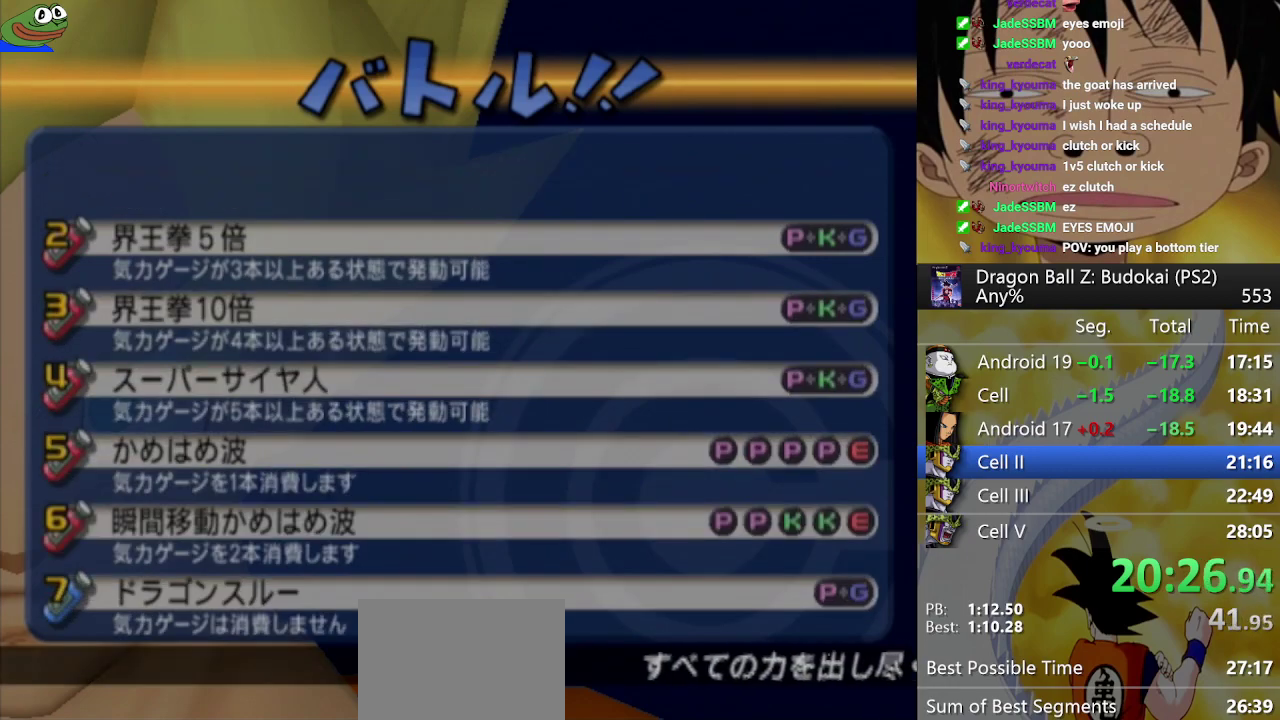
{"buttons": [], "left_stick": "center", "right_stick": "center", "events": [[67, "START", "down"], [167, "START", "up"], [233, "START", "down"], [333, "START", "up"], [400, "START", "down"], [500, "START", "up"]]}
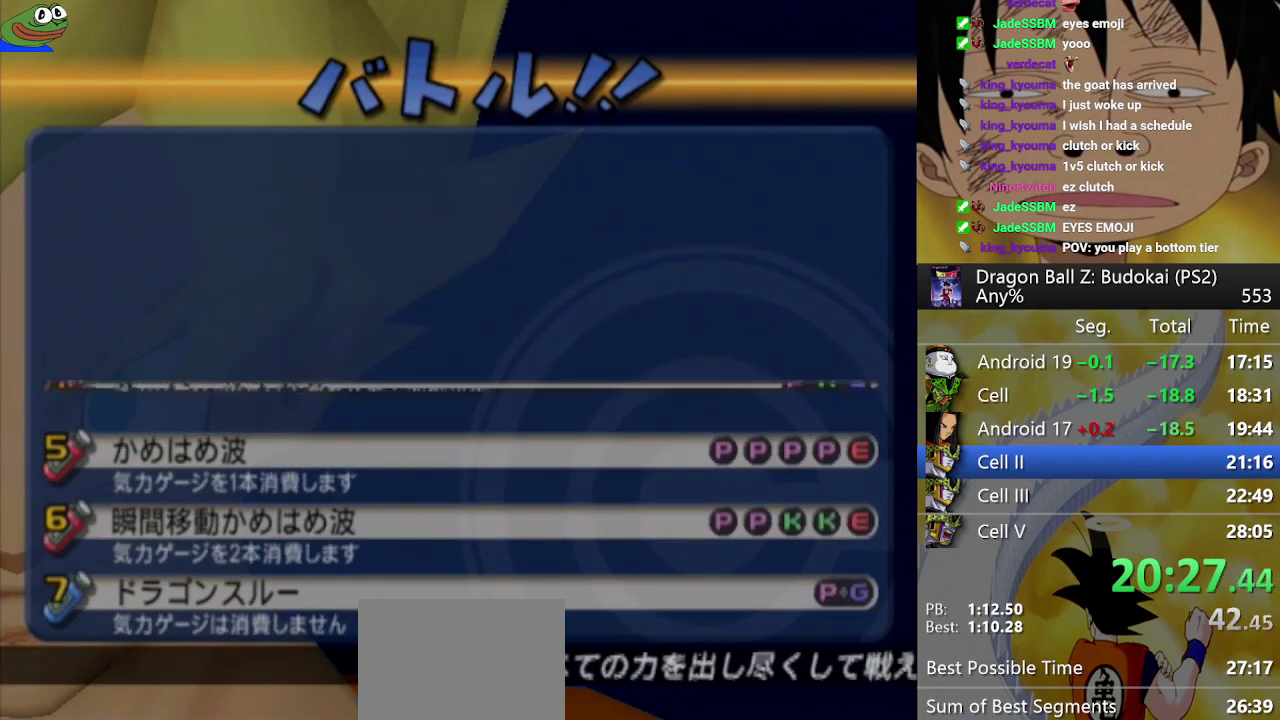
{"buttons": [], "left_stick": "center", "right_stick": "center", "events": [[67, "START", "down"], [167, "START", "up"], [217, "START", "down"], [317, "START", "up"], [400, "START", "down"], [500, "START", "up"]]}
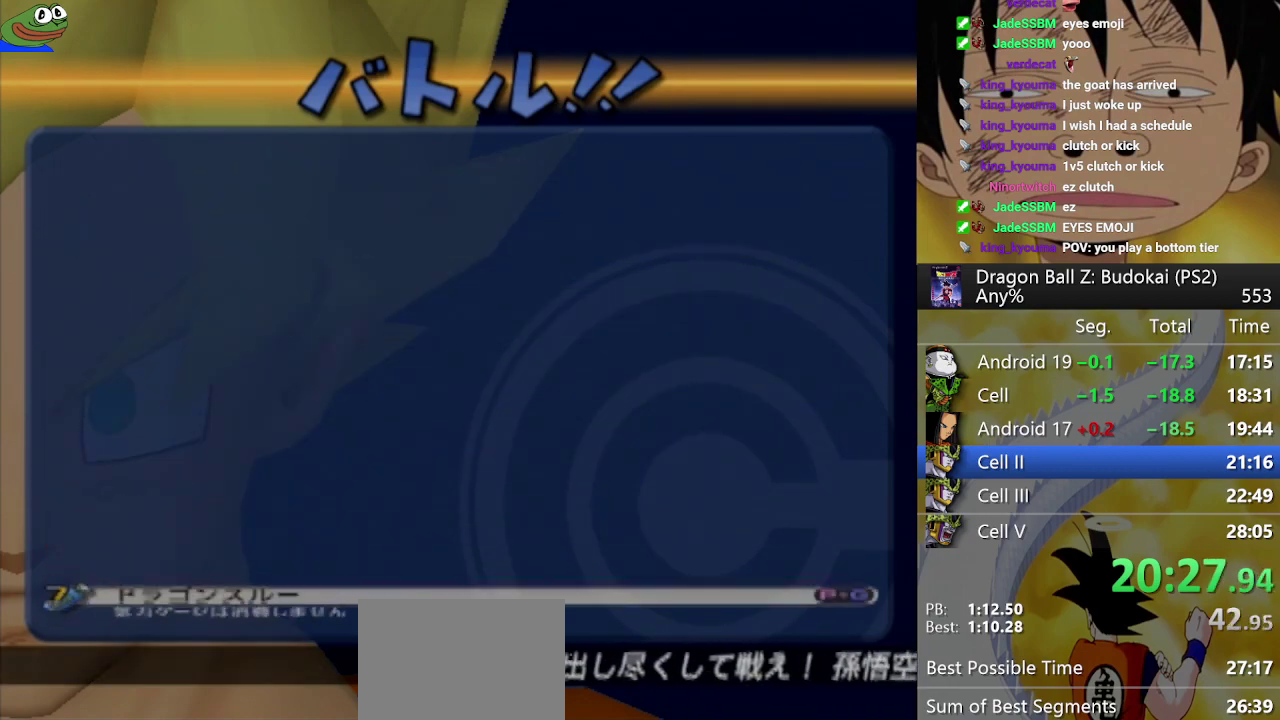
{"buttons": [], "left_stick": "center", "right_stick": "center", "events": [[67, "START", "down"], [150, "START", "up"], [217, "START", "down"], [317, "START", "up"], [383, "START", "down"], [483, "START", "up"]]}
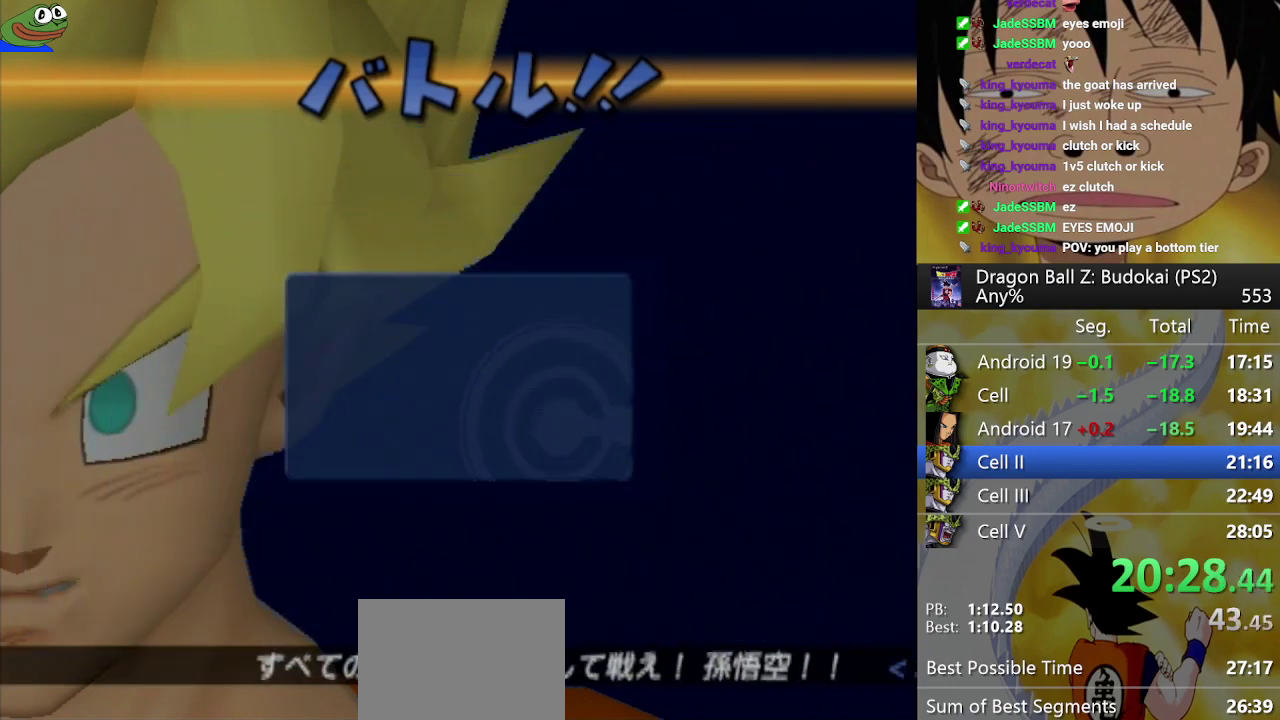
{"buttons": ["START"], "left_stick": "center", "right_stick": "center", "events": [[50, "START", "down"], [167, "START", "up"], [233, "START", "down"]]}
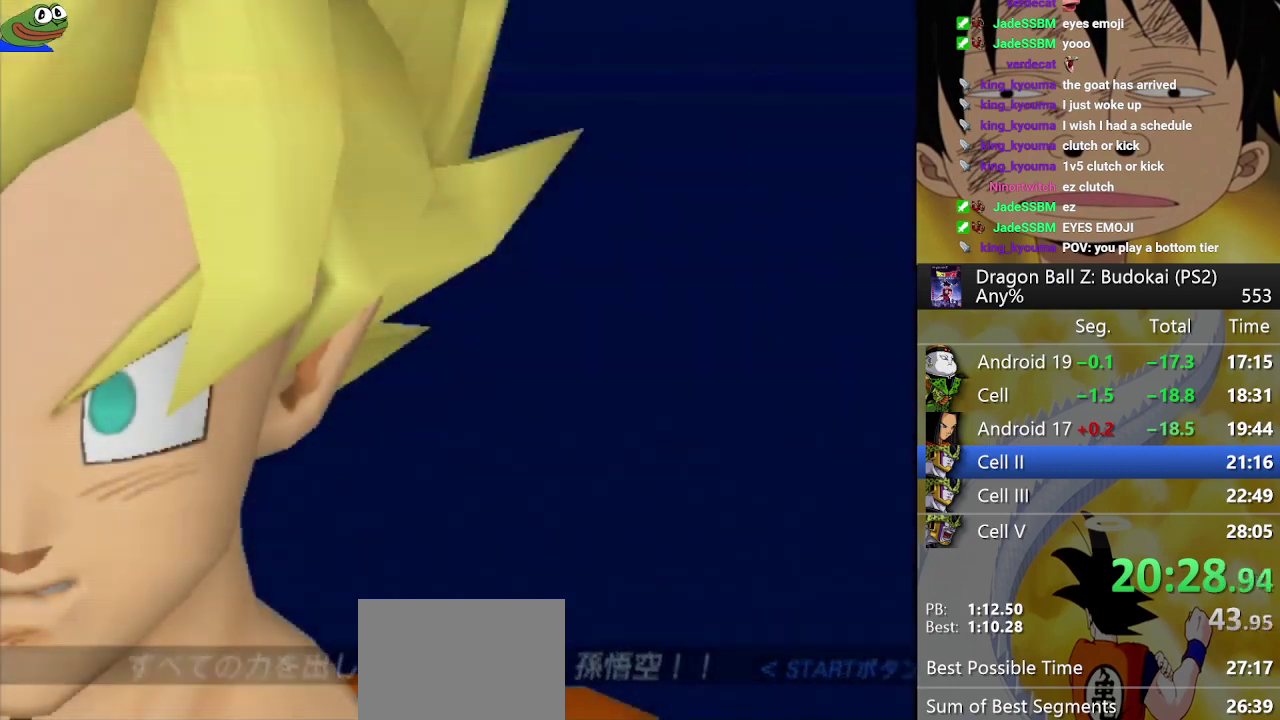
{"buttons": [], "left_stick": "center", "right_stick": "center", "events": [[67, "START", "up"]]}